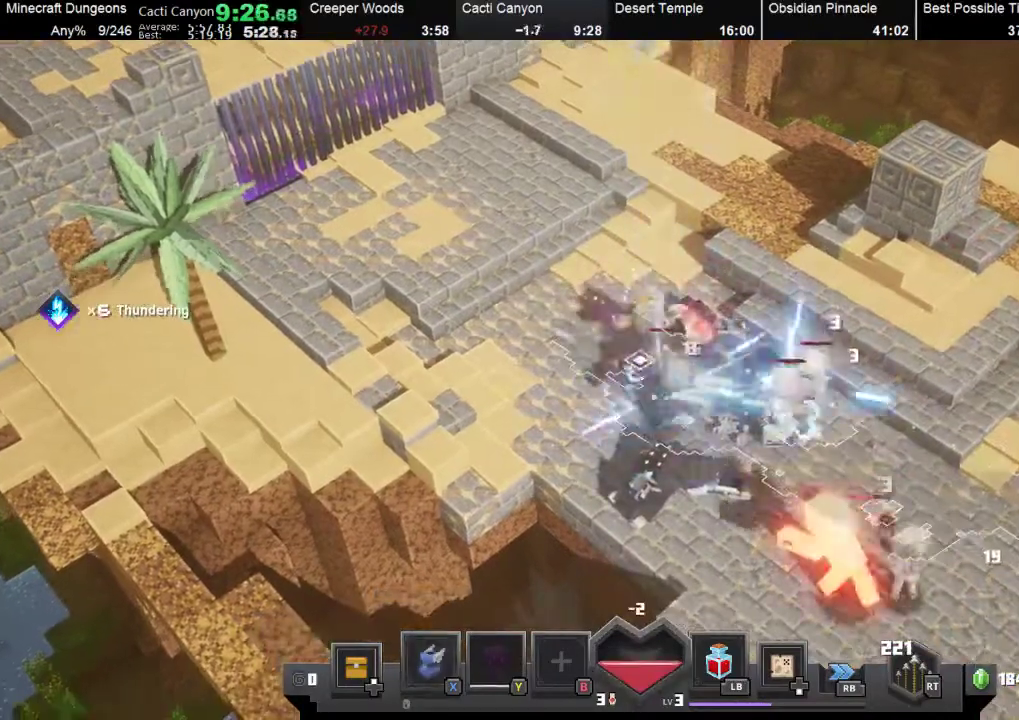
Gameplay with a controller (Xbox layout); each line is a JSON object with the inputs held at the frame after it. "events" lists button and stick changes between this image and that frame as [ms after this image, input, new state], when the widget could be followed in between. Not read: right_stick.
{"buttons": [], "left_stick": "down-right", "events": [[33, "A", "up"], [133, "A", "down"], [433, "A", "up"]]}
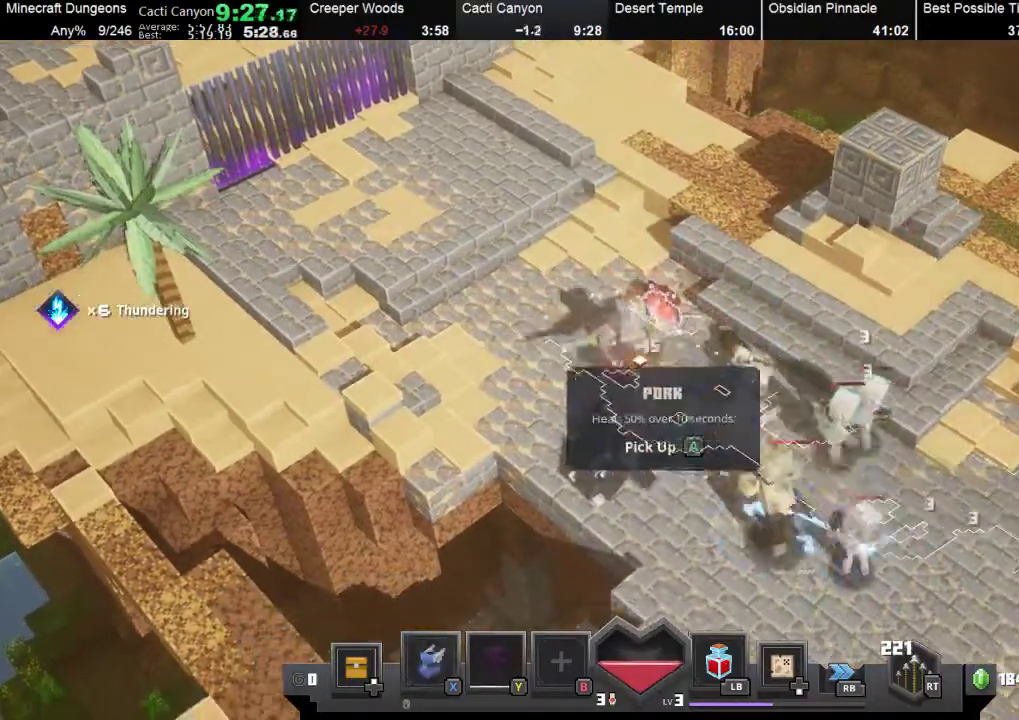
{"buttons": ["A"], "left_stick": "up", "events": [[100, "R2", "down"], [100, "left_stick", "center"], [267, "R2", "up"], [333, "left_stick", "up"], [467, "A", "down"]]}
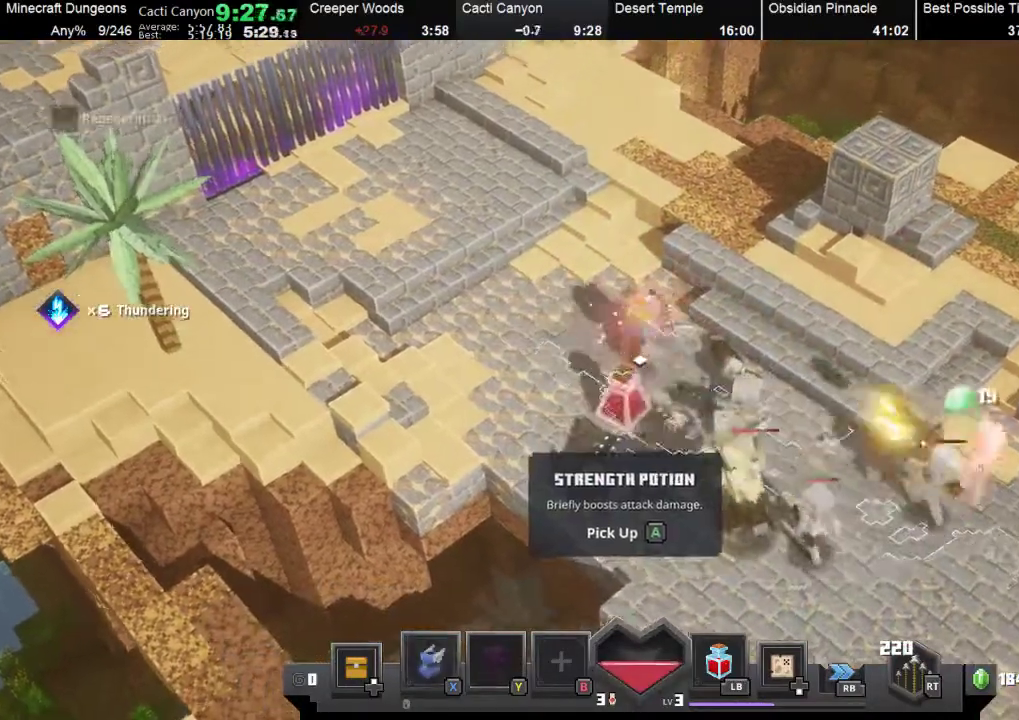
{"buttons": [], "left_stick": "right", "events": [[33, "left_stick", "down"], [100, "A", "up"], [267, "A", "down"], [333, "left_stick", "down-right"], [400, "A", "up"], [433, "left_stick", "right"]]}
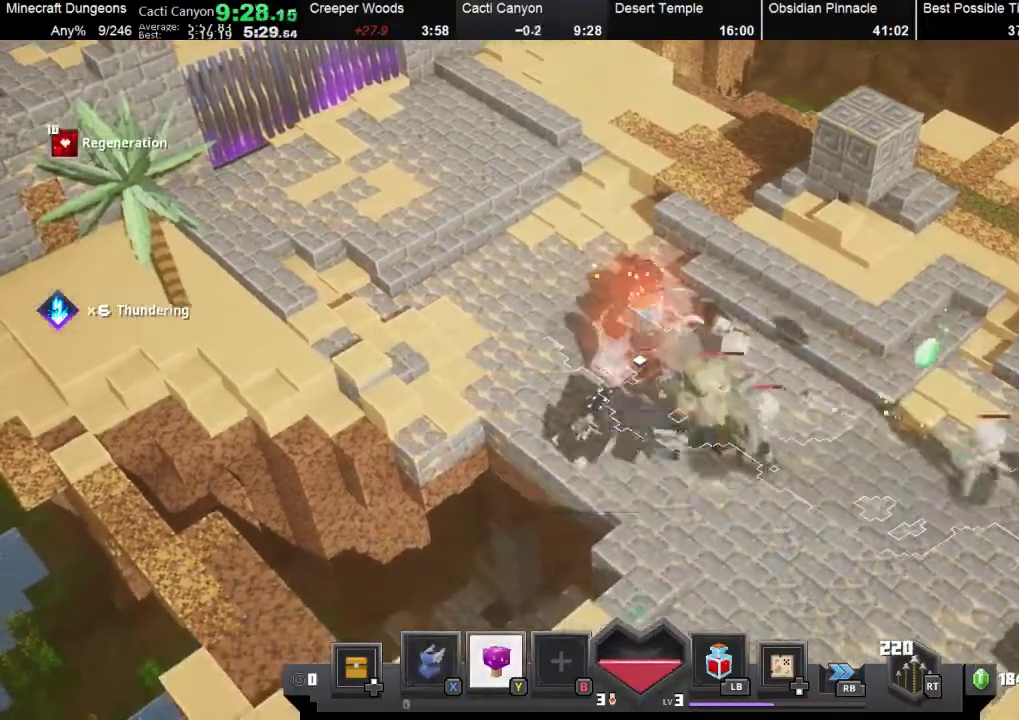
{"buttons": ["A"], "left_stick": "down-right", "events": [[67, "left_stick", "down-right"], [233, "A", "down"], [333, "A", "up"], [433, "A", "down"]]}
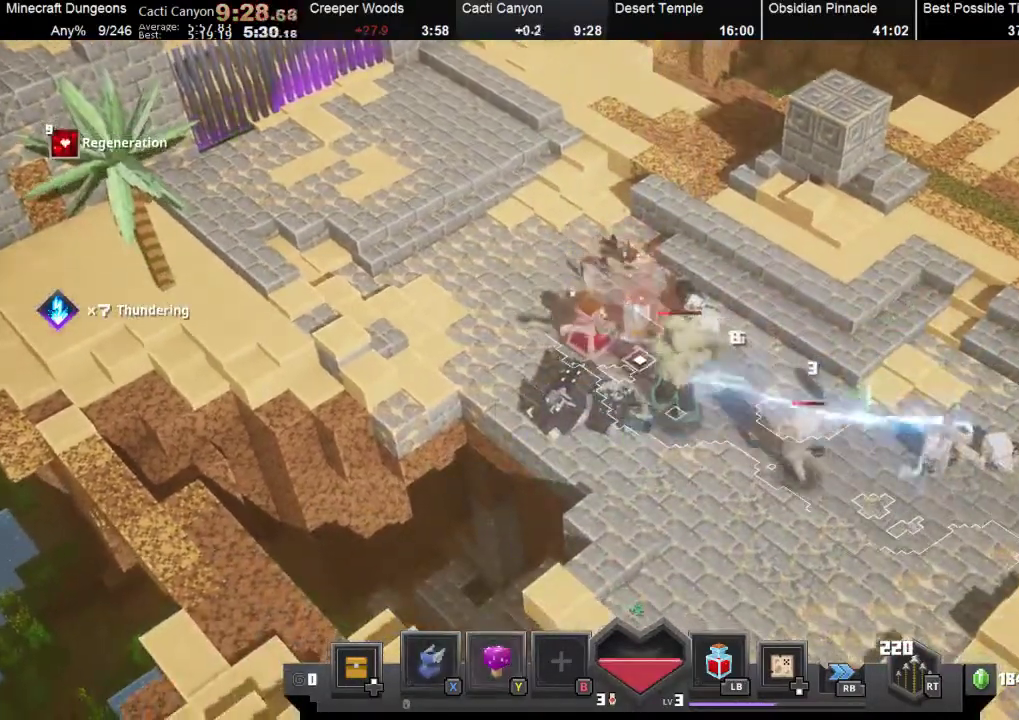
{"buttons": [], "left_stick": "down-right", "events": [[33, "A", "up"], [100, "A", "down"], [200, "A", "up"], [233, "A", "down"], [333, "A", "up"]]}
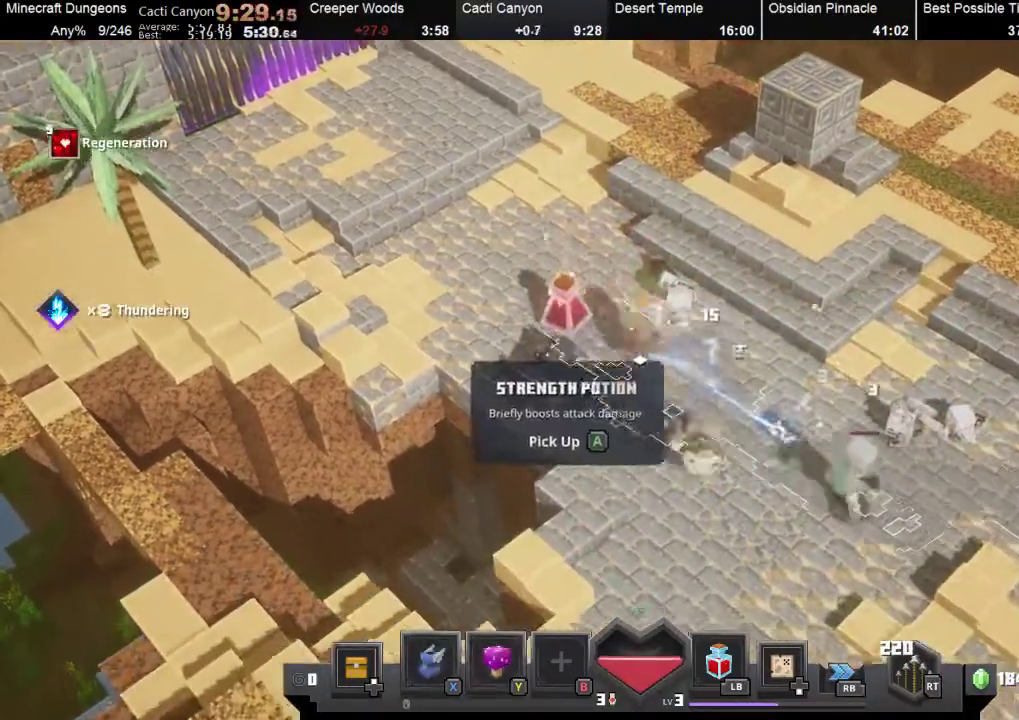
{"buttons": [], "left_stick": "up-left", "events": [[100, "R2", "down"], [200, "left_stick", "center"], [233, "R2", "up"], [400, "left_stick", "up-left"]]}
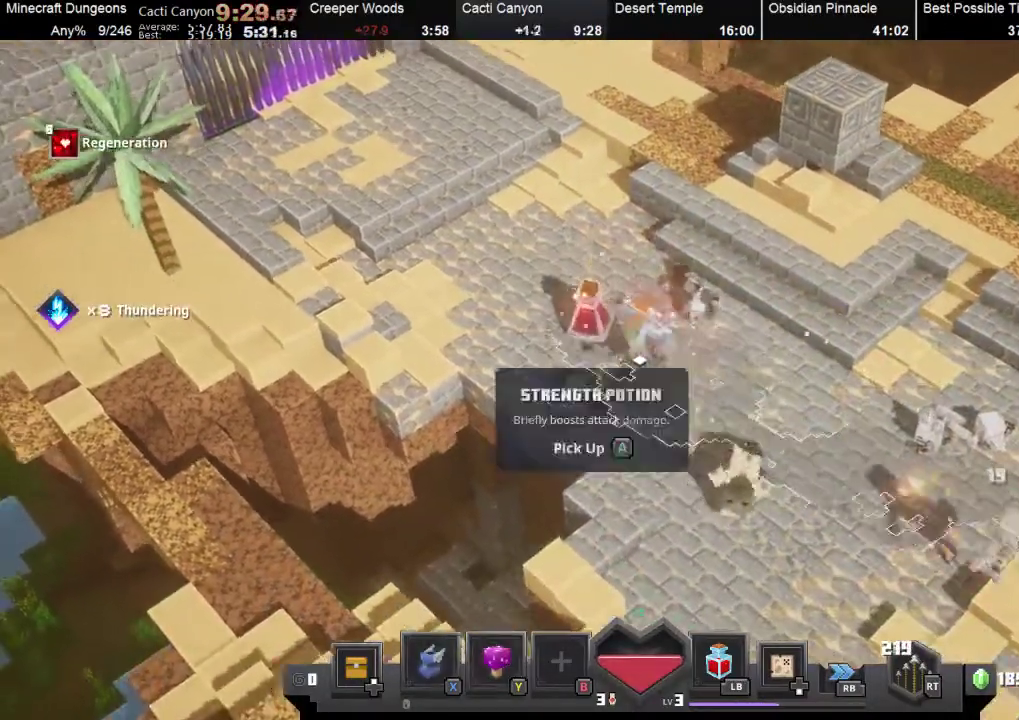
{"buttons": [], "left_stick": "up-left", "events": [[67, "A", "down"], [233, "A", "up"], [433, "X", "down"], [500, "X", "up"]]}
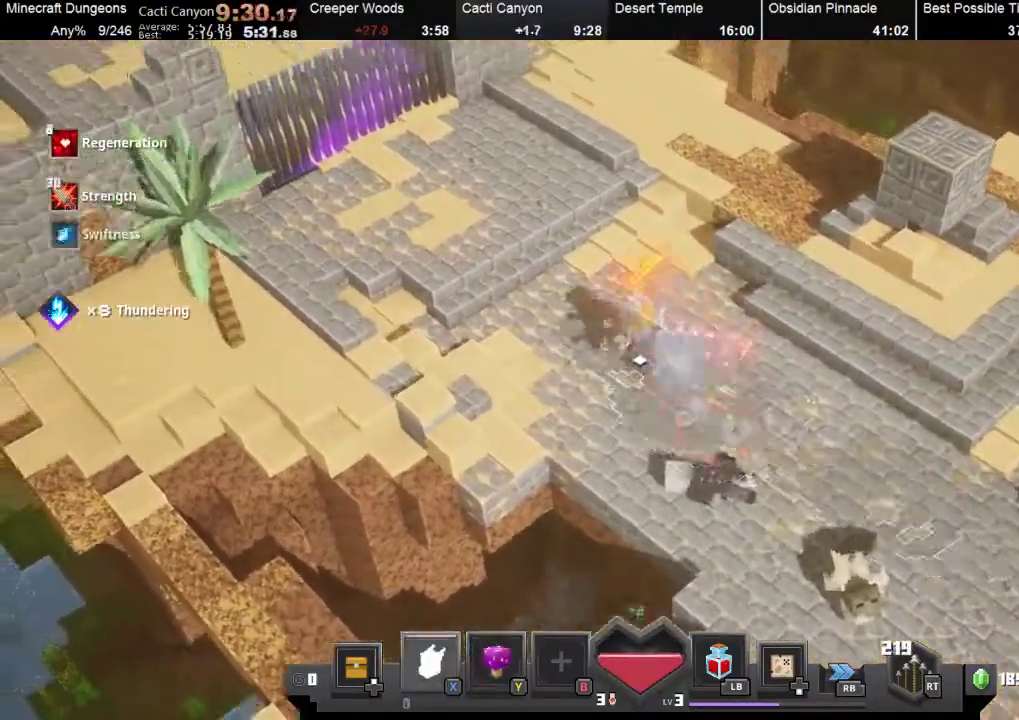
{"buttons": [], "left_stick": "up-left", "events": []}
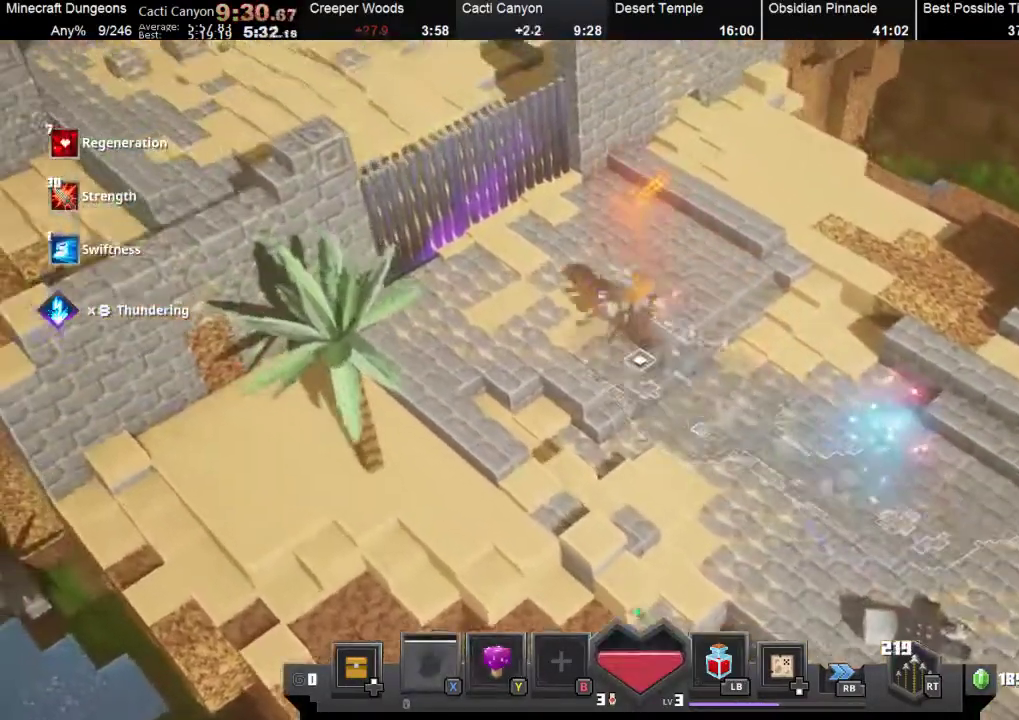
{"buttons": [], "left_stick": "up-left", "events": [[67, "Y", "down"], [167, "Y", "up"]]}
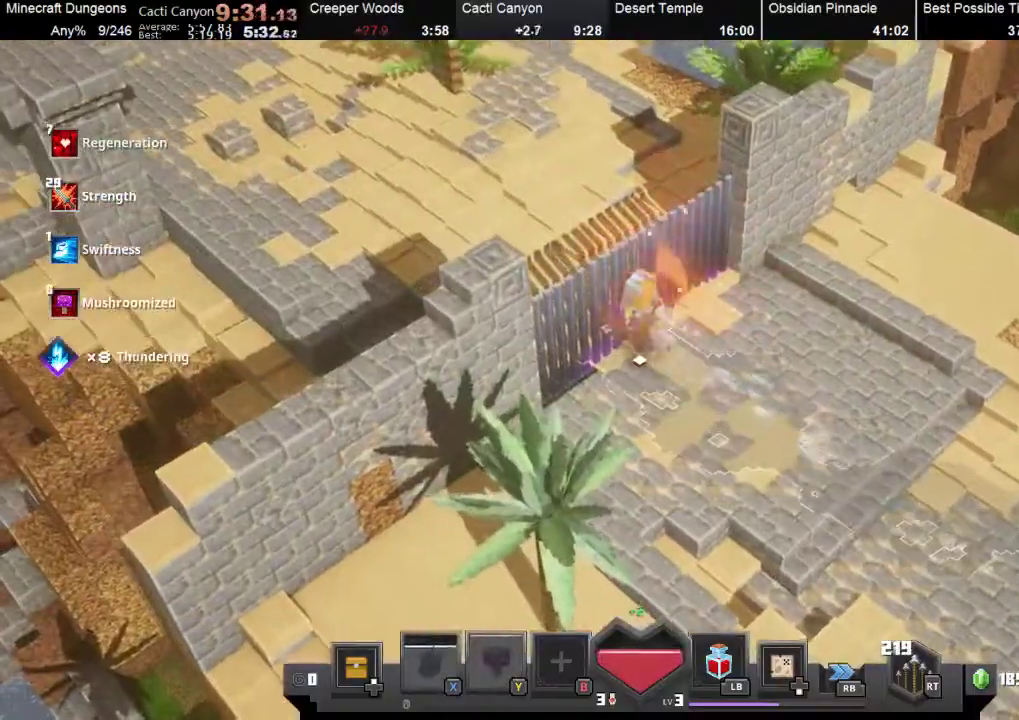
{"buttons": ["R2"], "left_stick": "down-right", "events": [[267, "left_stick", "down-right"], [400, "R2", "down"]]}
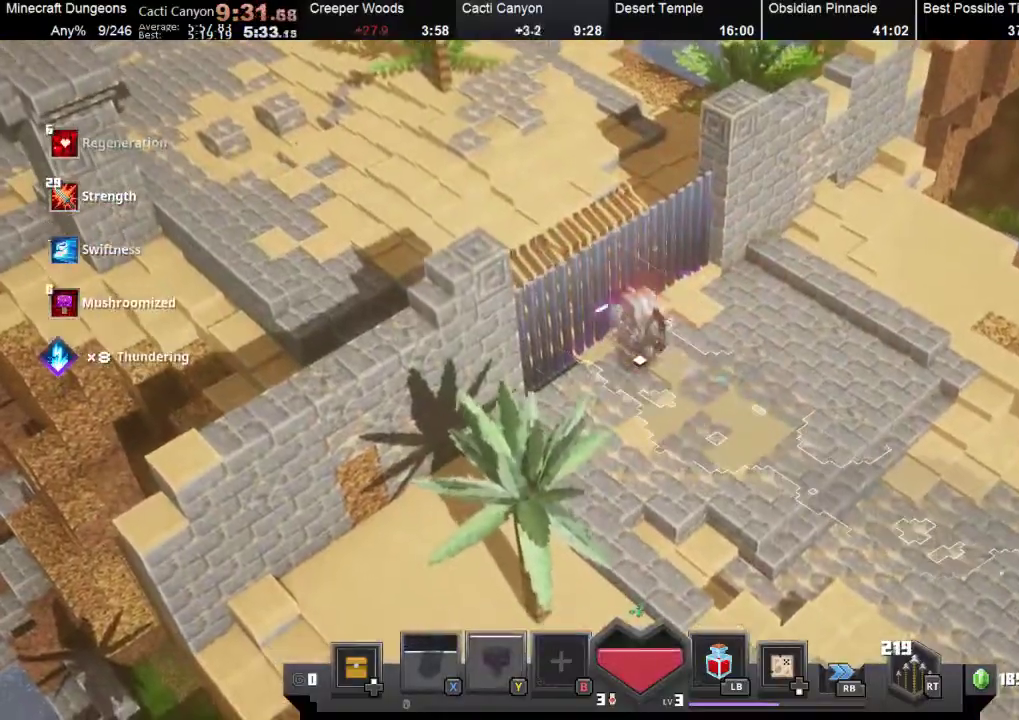
{"buttons": ["R2"], "left_stick": "down-right", "events": [[133, "R2", "up"], [400, "R2", "down"]]}
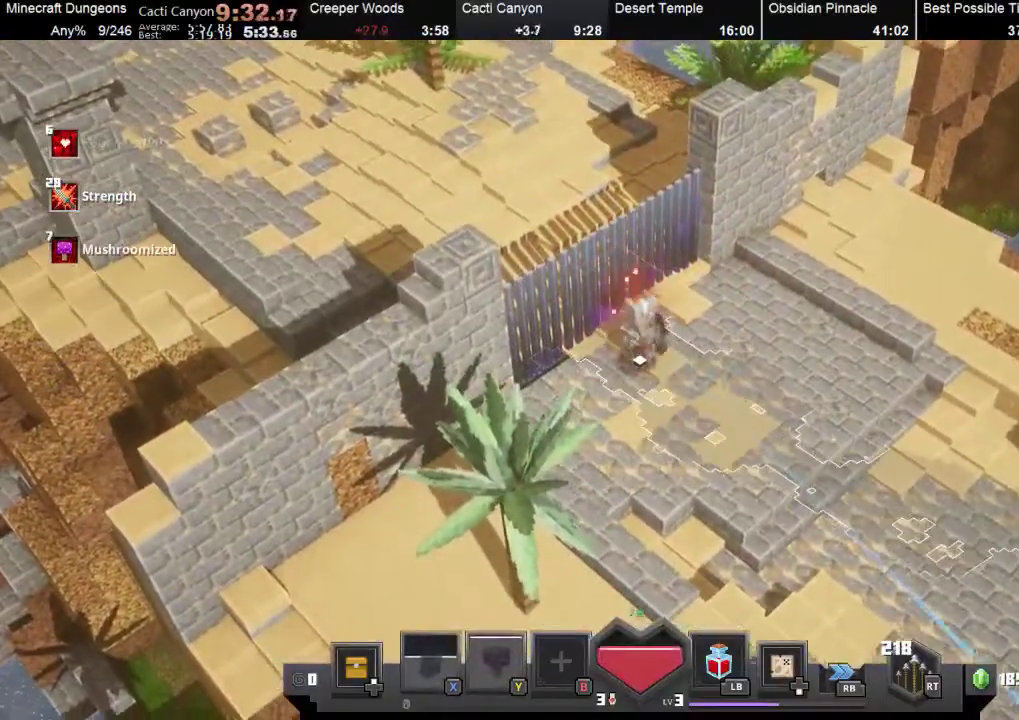
{"buttons": ["R2"], "left_stick": "down-right", "events": []}
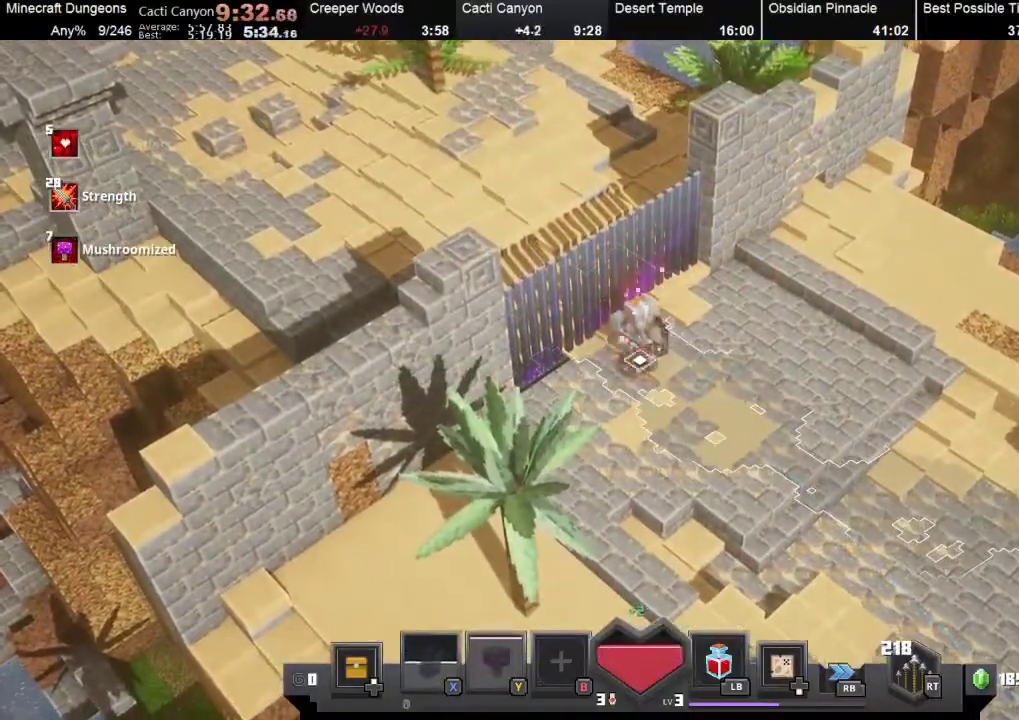
{"buttons": [], "left_stick": "down-right", "events": [[267, "R2", "up"]]}
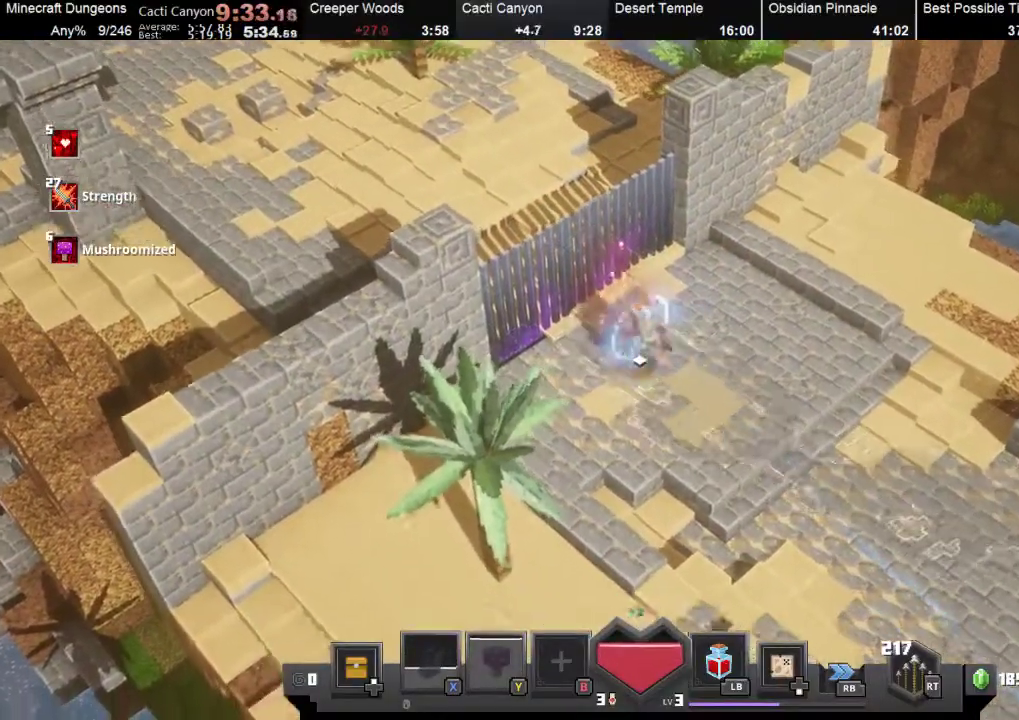
{"buttons": [], "left_stick": "down-right", "events": []}
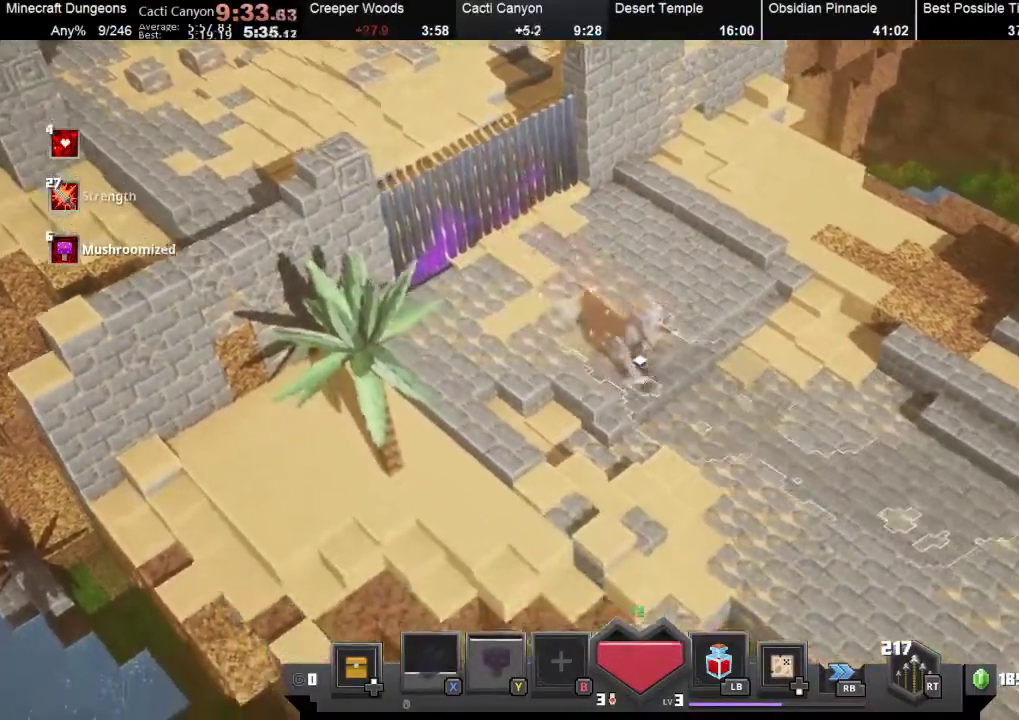
{"buttons": [], "left_stick": "up-left", "events": [[233, "left_stick", "left"], [300, "left_stick", "up-left"]]}
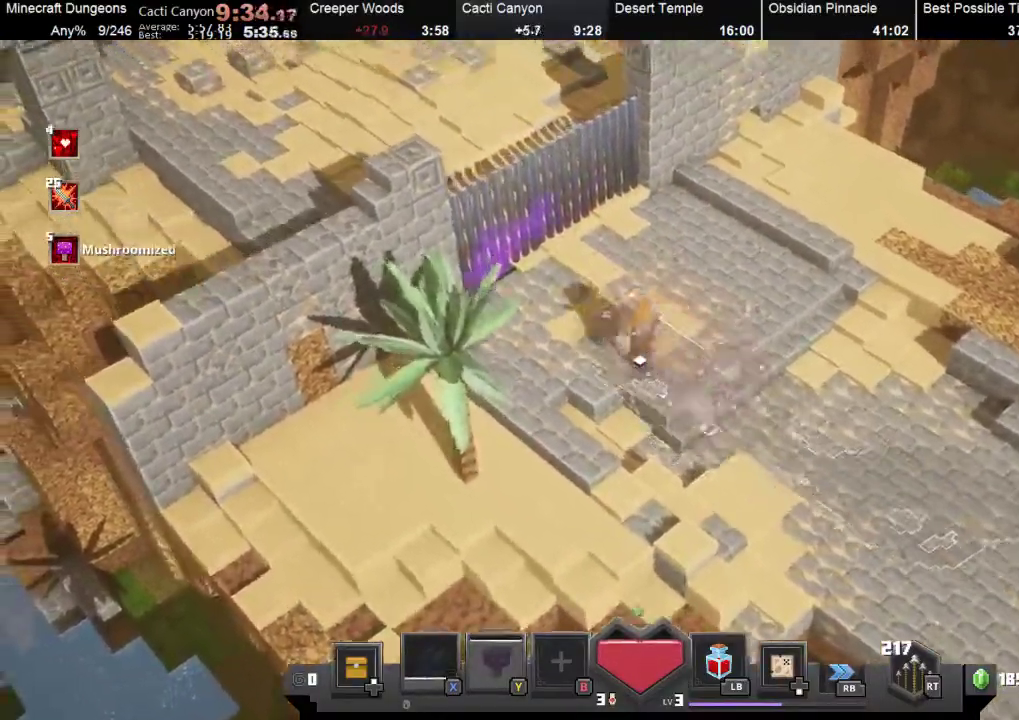
{"buttons": [], "left_stick": "up-left", "events": []}
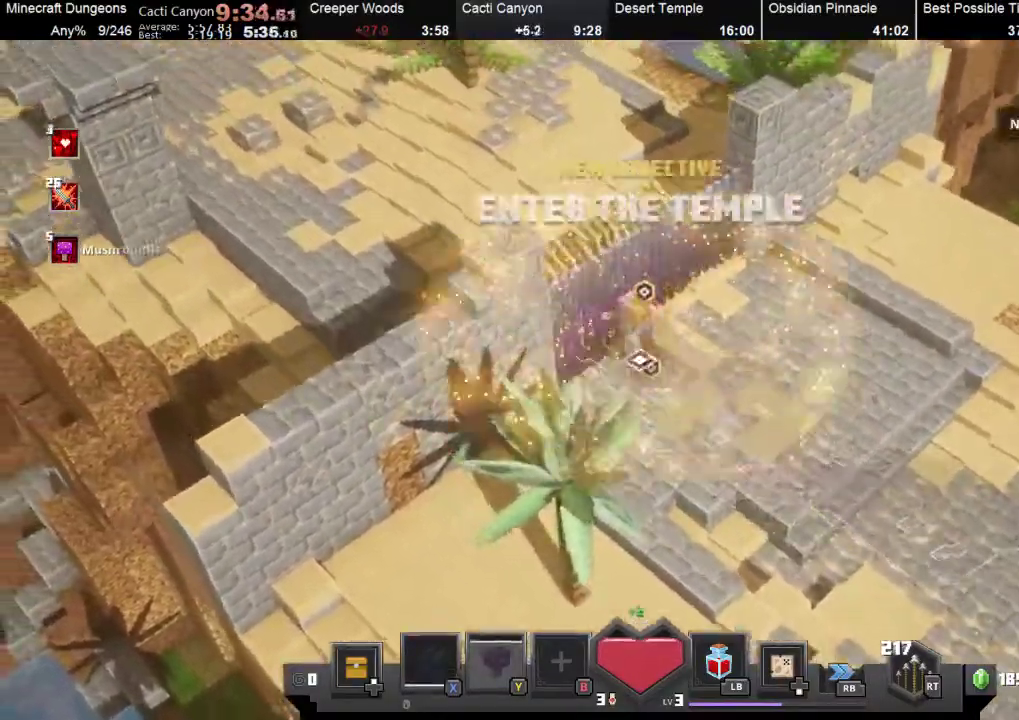
{"buttons": ["X"], "left_stick": "up-left", "events": [[33, "X", "down"], [133, "X", "up"], [433, "X", "down"]]}
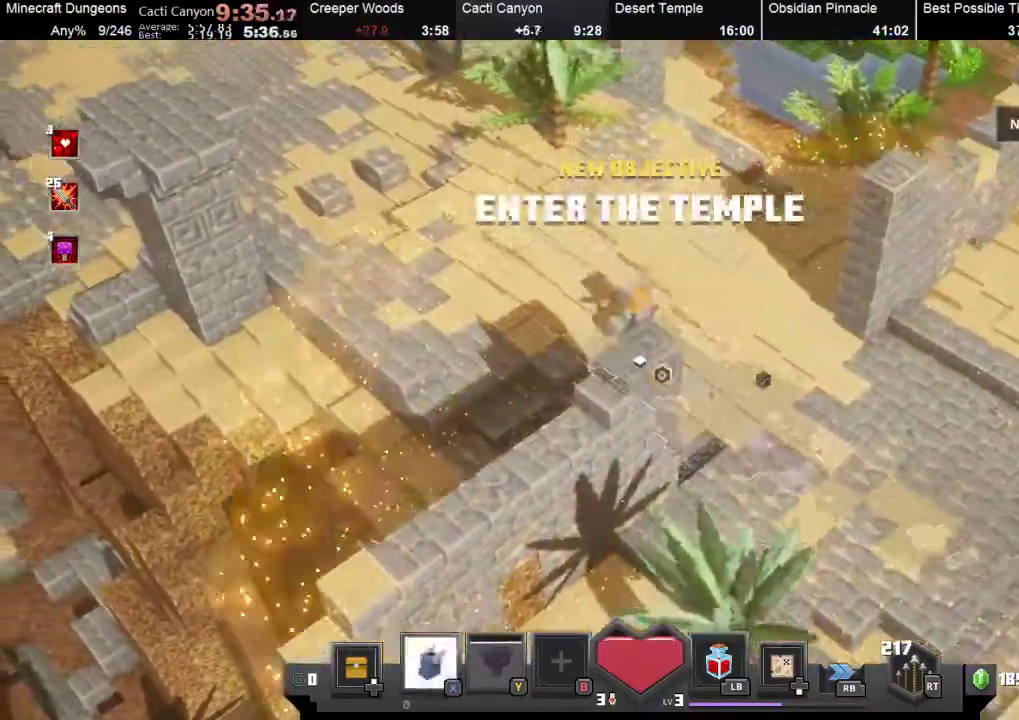
{"buttons": [], "left_stick": "up-left", "events": [[67, "X", "up"], [167, "X", "down"], [267, "X", "up"], [367, "X", "down"], [433, "X", "up"]]}
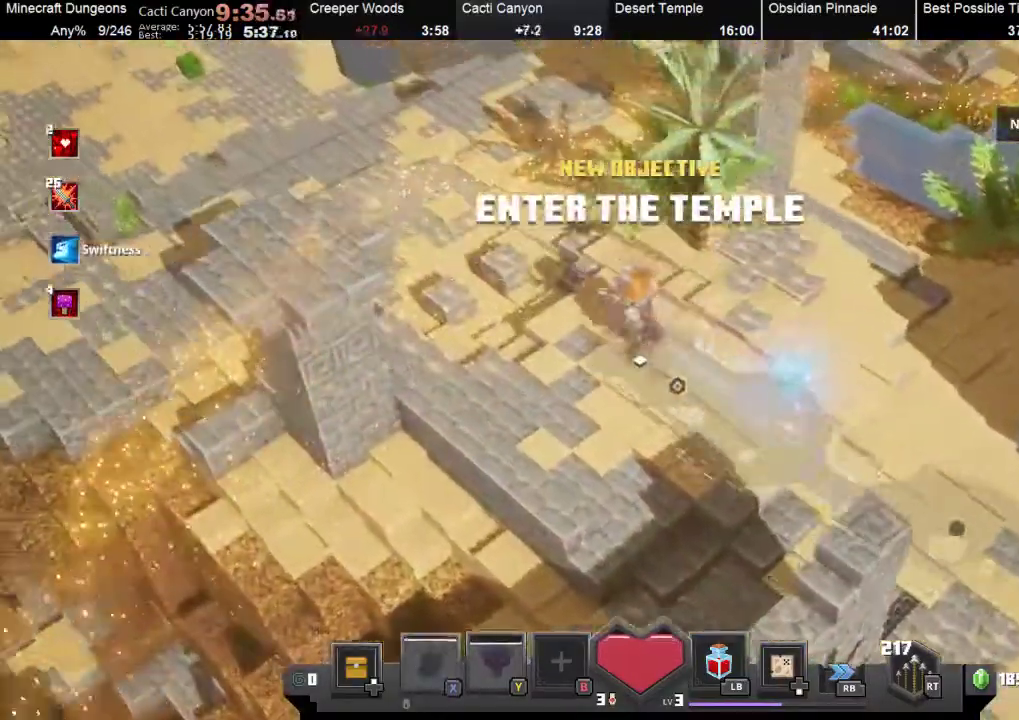
{"buttons": [], "left_stick": "up-left", "events": [[33, "X", "down"], [233, "X", "up"]]}
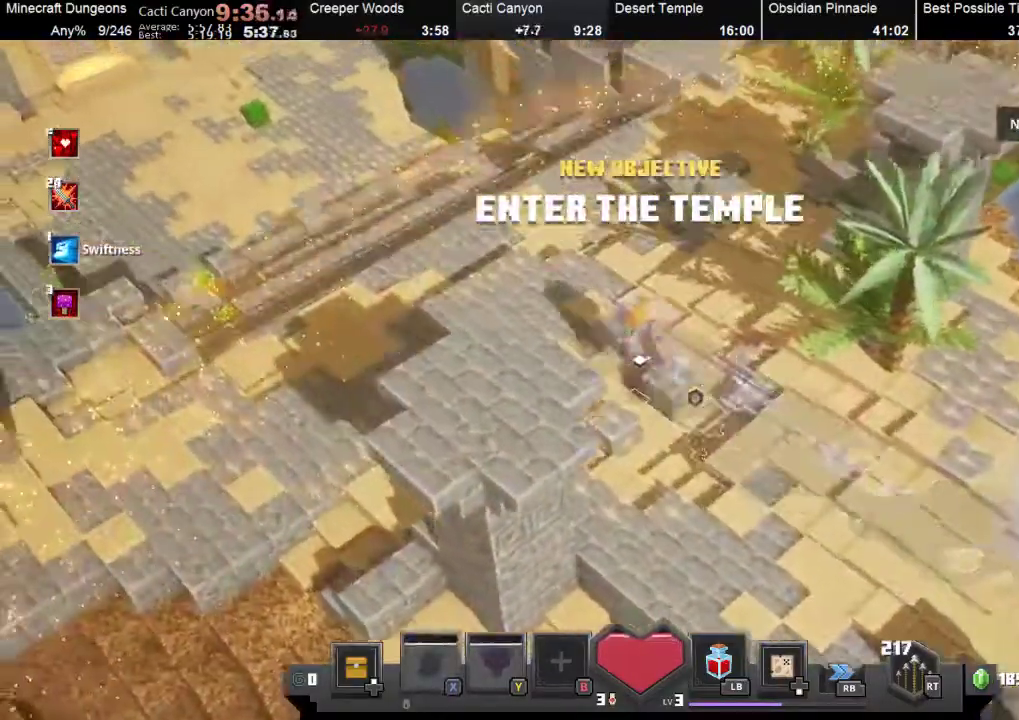
{"buttons": [], "left_stick": "up-left", "events": [[133, "R1", "down"], [367, "R1", "up"]]}
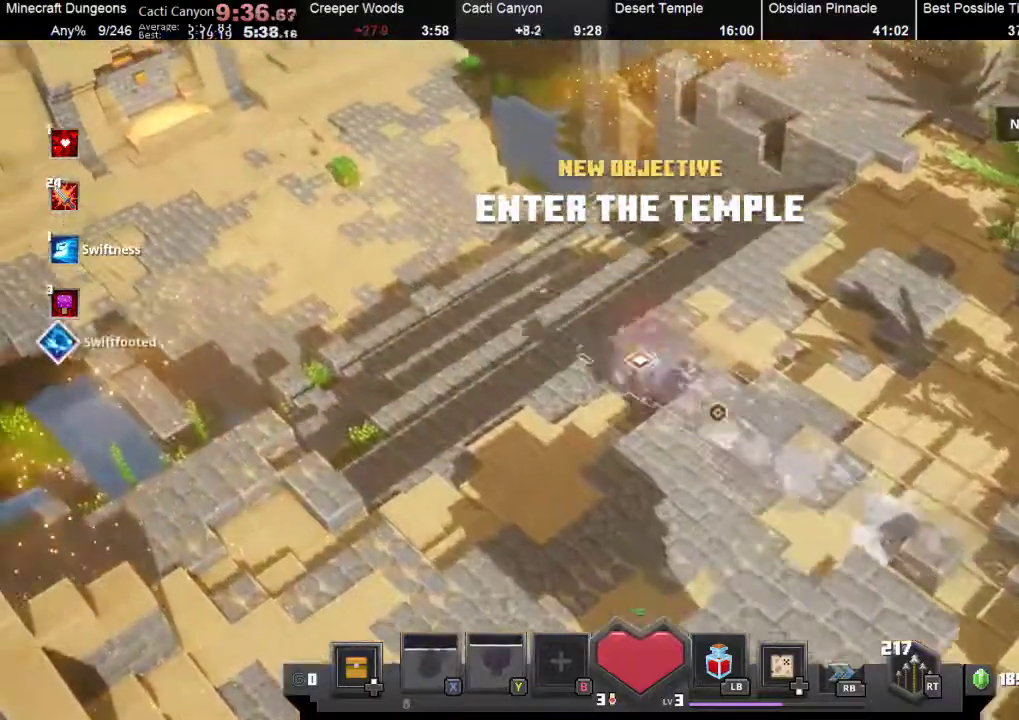
{"buttons": [], "left_stick": "up-left", "events": [[100, "X", "down"], [300, "X", "up"], [367, "X", "down"], [467, "X", "up"]]}
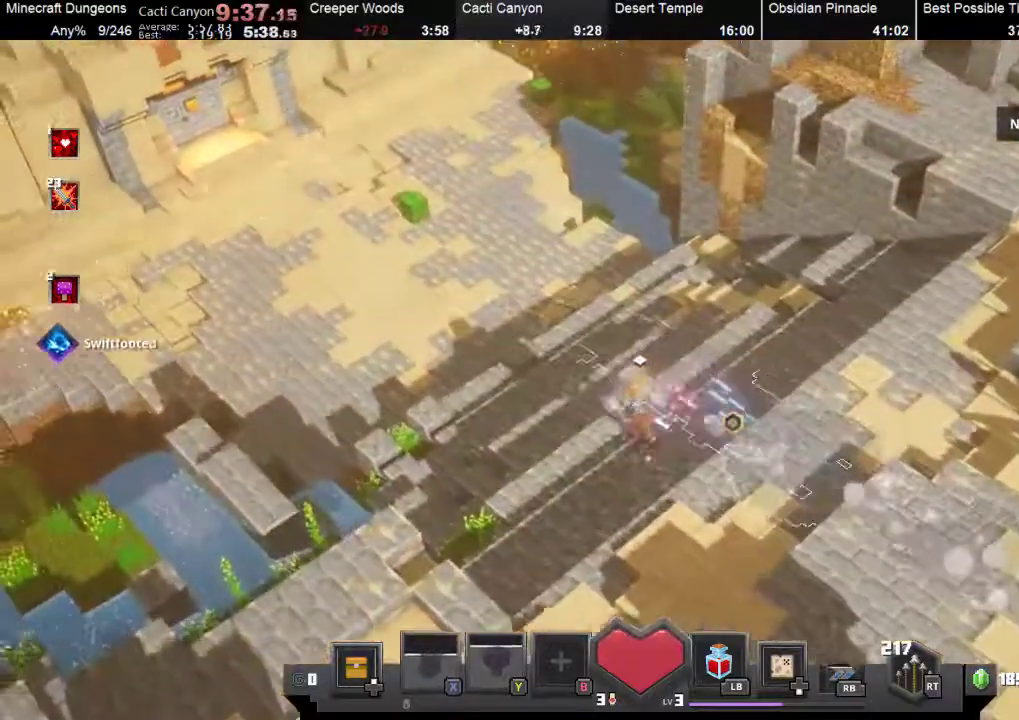
{"buttons": [], "left_stick": "up-left", "events": [[33, "X", "down"], [100, "X", "up"], [200, "X", "down"], [300, "X", "up"], [400, "X", "down"], [433, "X", "up"]]}
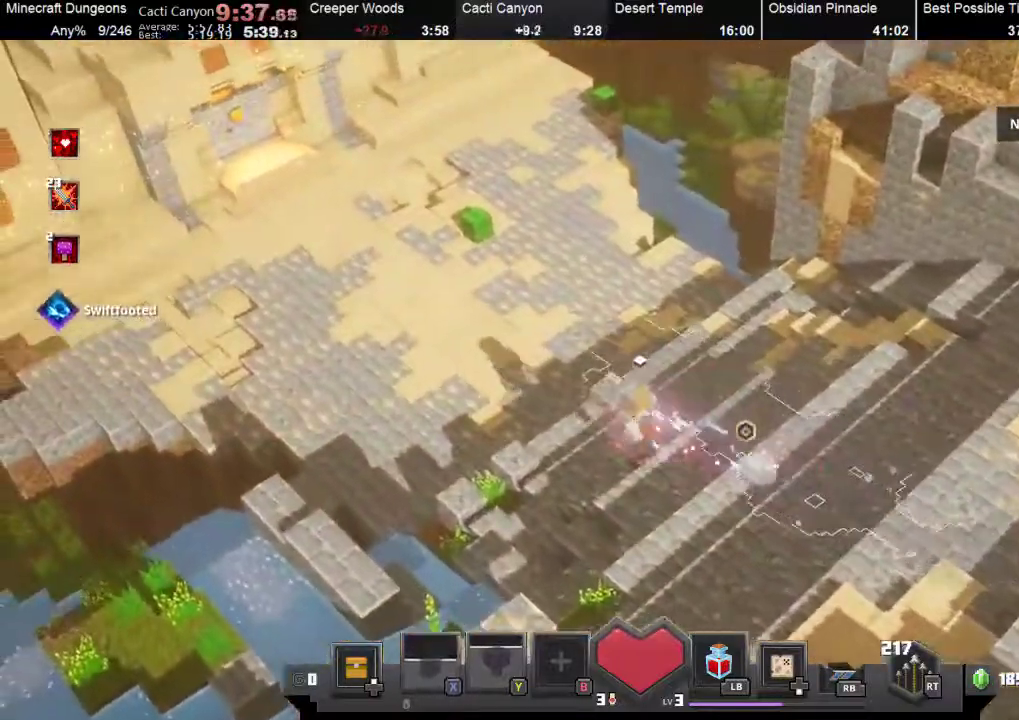
{"buttons": [], "left_stick": "up-left", "events": [[100, "X", "down"], [200, "X", "up"], [333, "R1", "down"], [367, "X", "down"], [500, "R1", "up"], [500, "X", "up"]]}
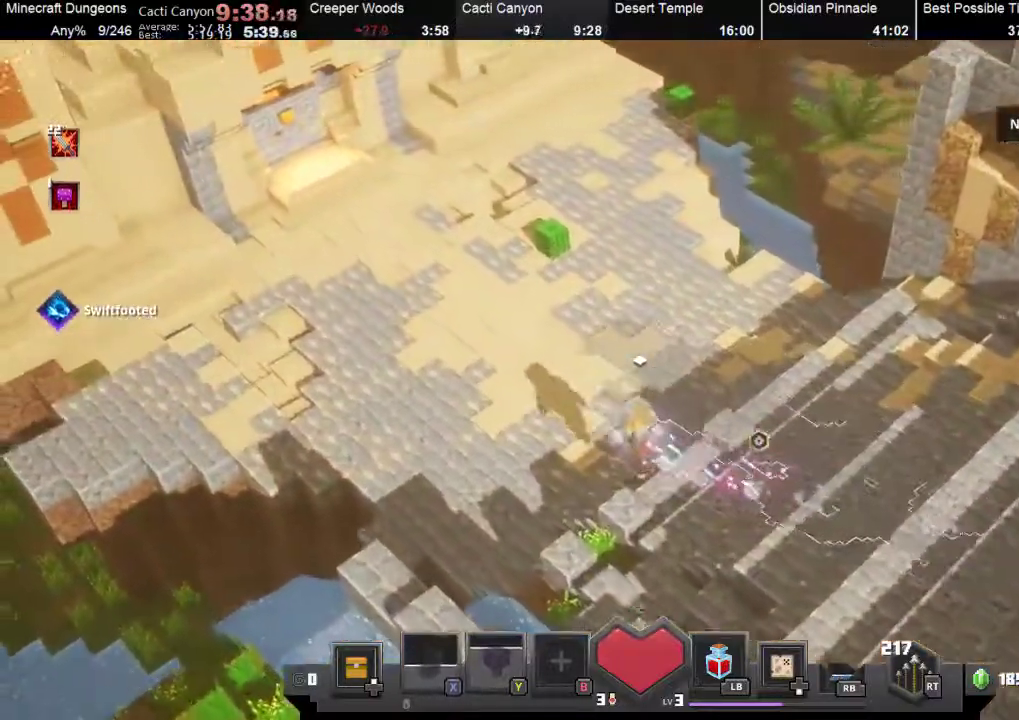
{"buttons": [], "left_stick": "up-left", "events": [[100, "R1", "down"], [100, "X", "down"], [167, "X", "up"], [200, "R1", "up"], [267, "R1", "down"], [267, "X", "down"], [333, "R1", "up"], [333, "X", "up"], [400, "R1", "down"], [400, "X", "down"], [500, "R1", "up"], [500, "X", "up"]]}
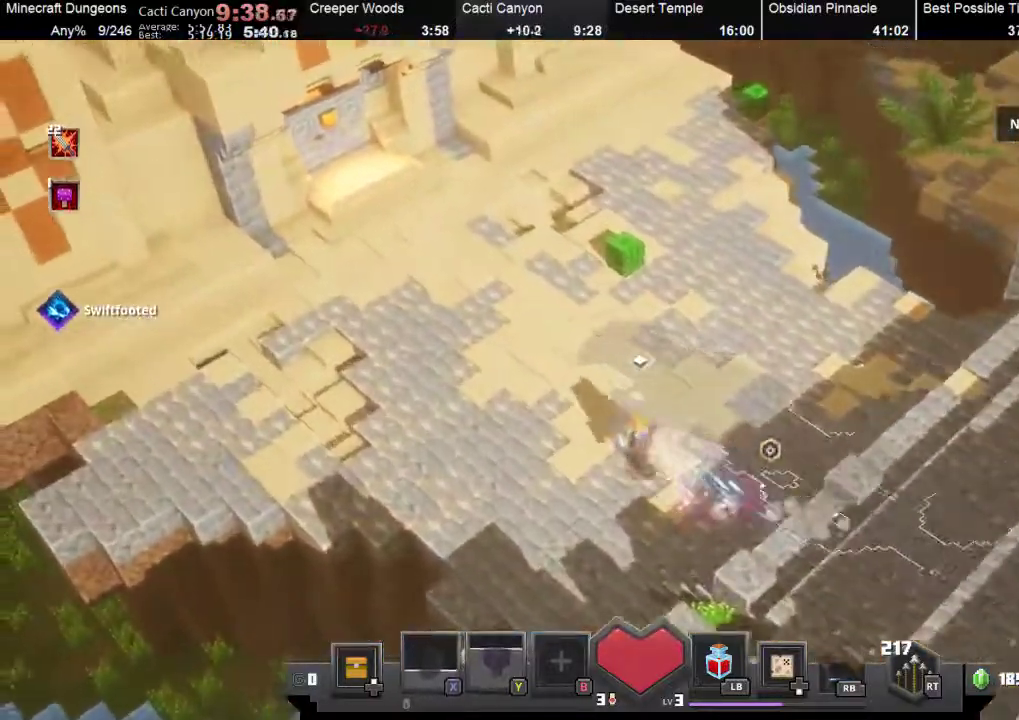
{"buttons": ["X", "R1"], "left_stick": "up-left", "events": [[100, "R1", "down"], [100, "X", "down"], [200, "X", "up"], [267, "R1", "up"], [300, "R1", "down"], [300, "X", "down"], [333, "X", "up"], [367, "R1", "up"], [500, "R1", "down"], [500, "X", "down"]]}
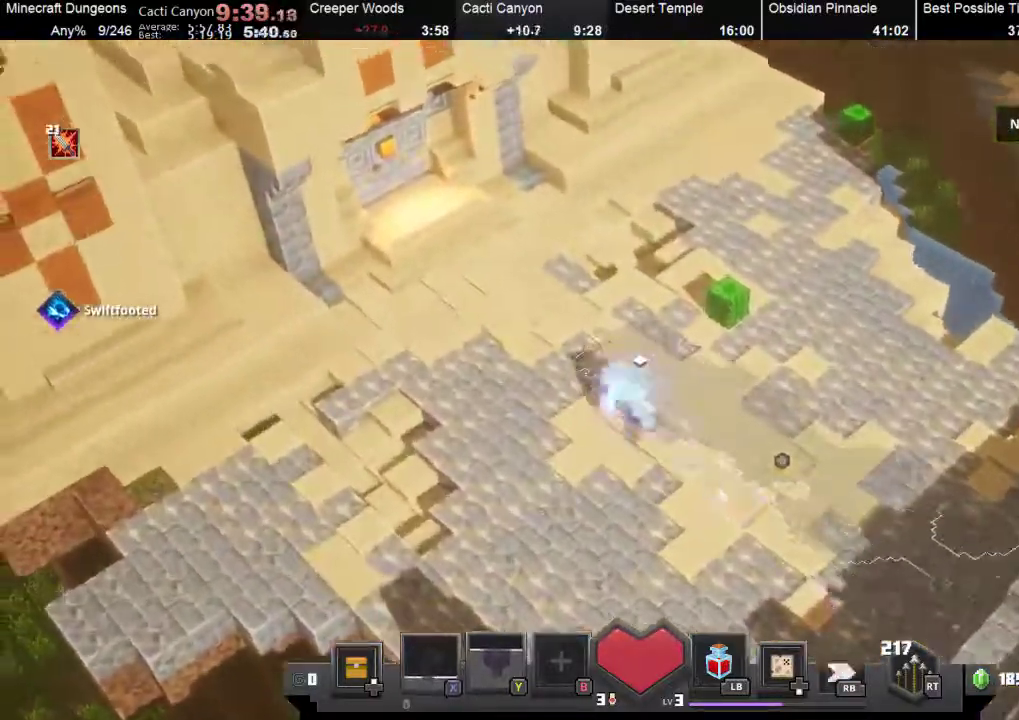
{"buttons": [], "left_stick": "up-left", "events": [[233, "R1", "up"], [267, "R1", "down"], [400, "R1", "up"], [400, "X", "up"]]}
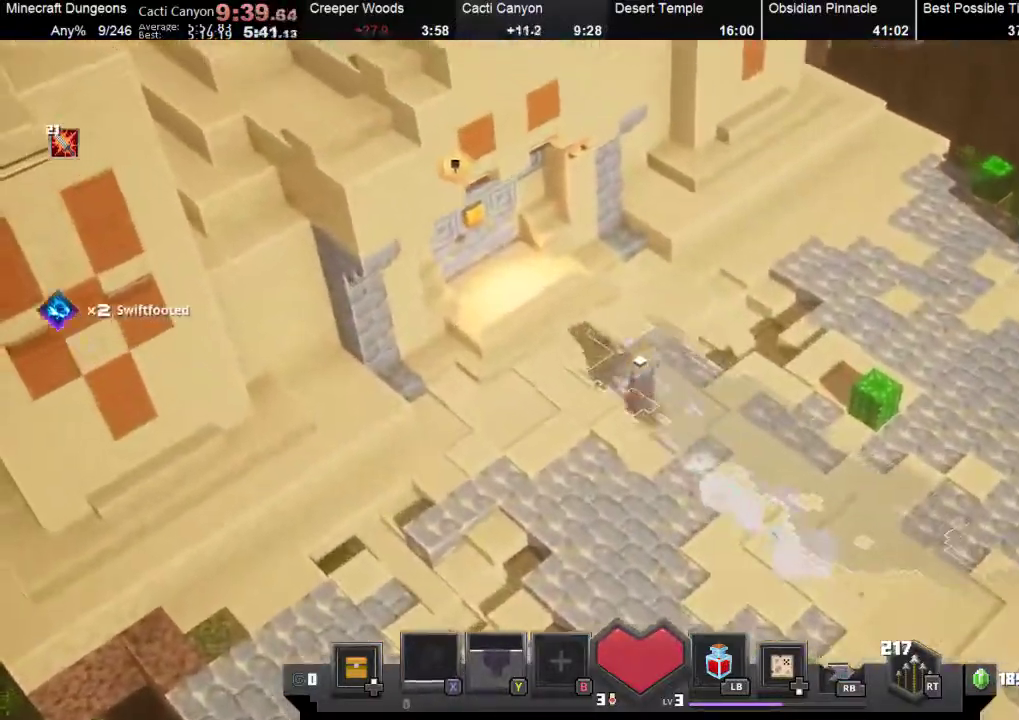
{"buttons": [], "left_stick": "up-left", "events": []}
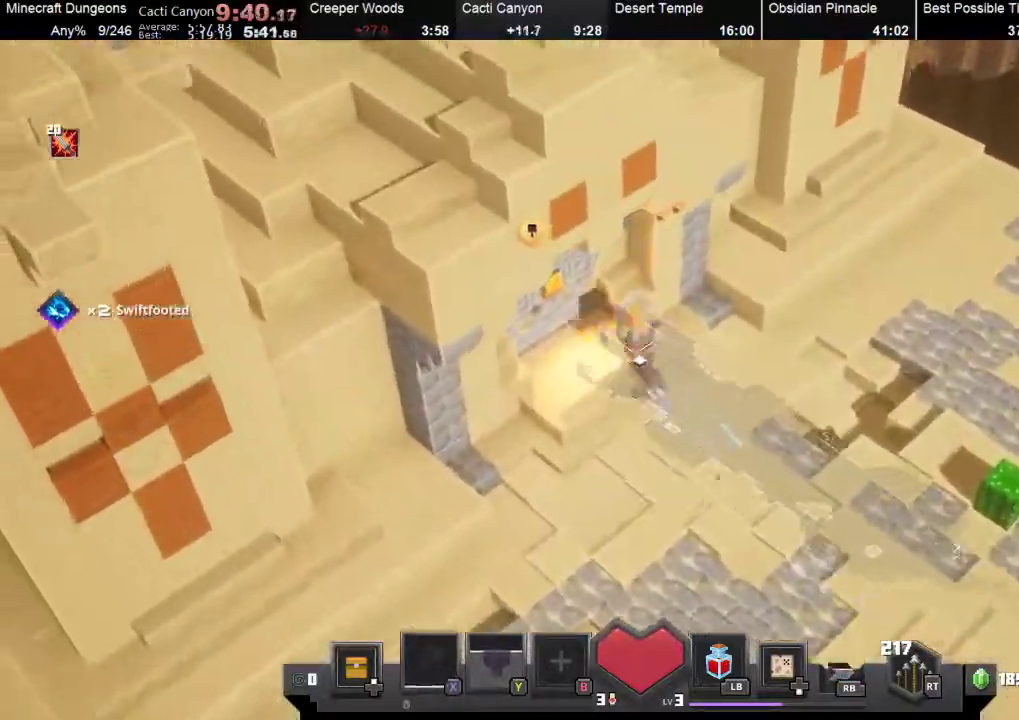
{"buttons": [], "left_stick": "up-left", "events": [[267, "A", "down"], [367, "A", "up"]]}
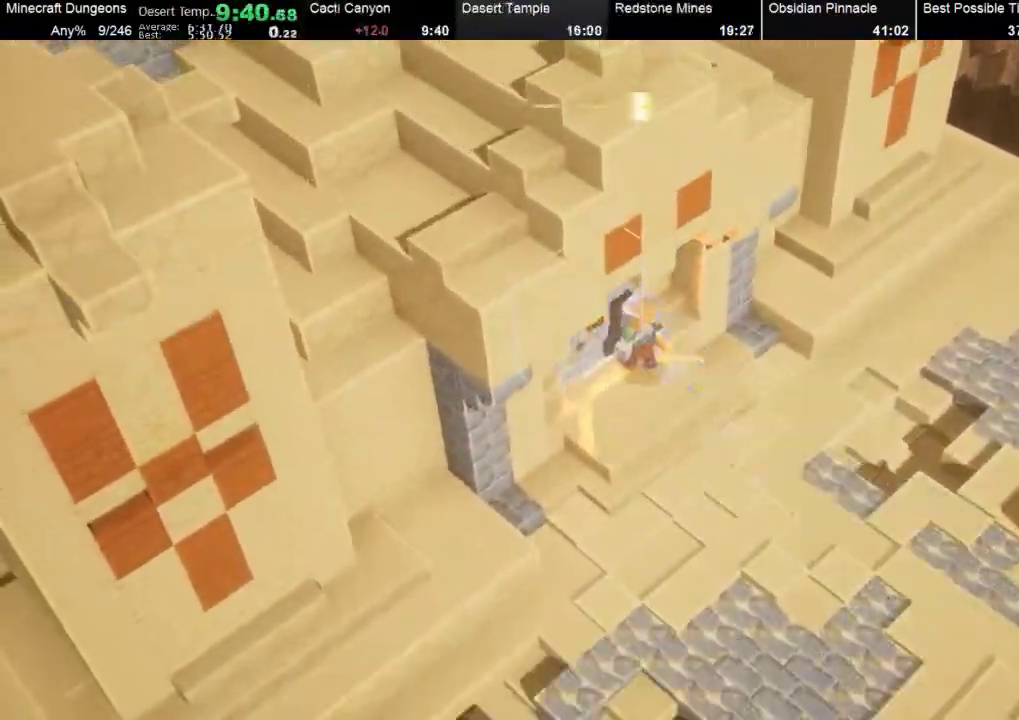
{"buttons": [], "left_stick": "center", "events": [[100, "left_stick", "center"]]}